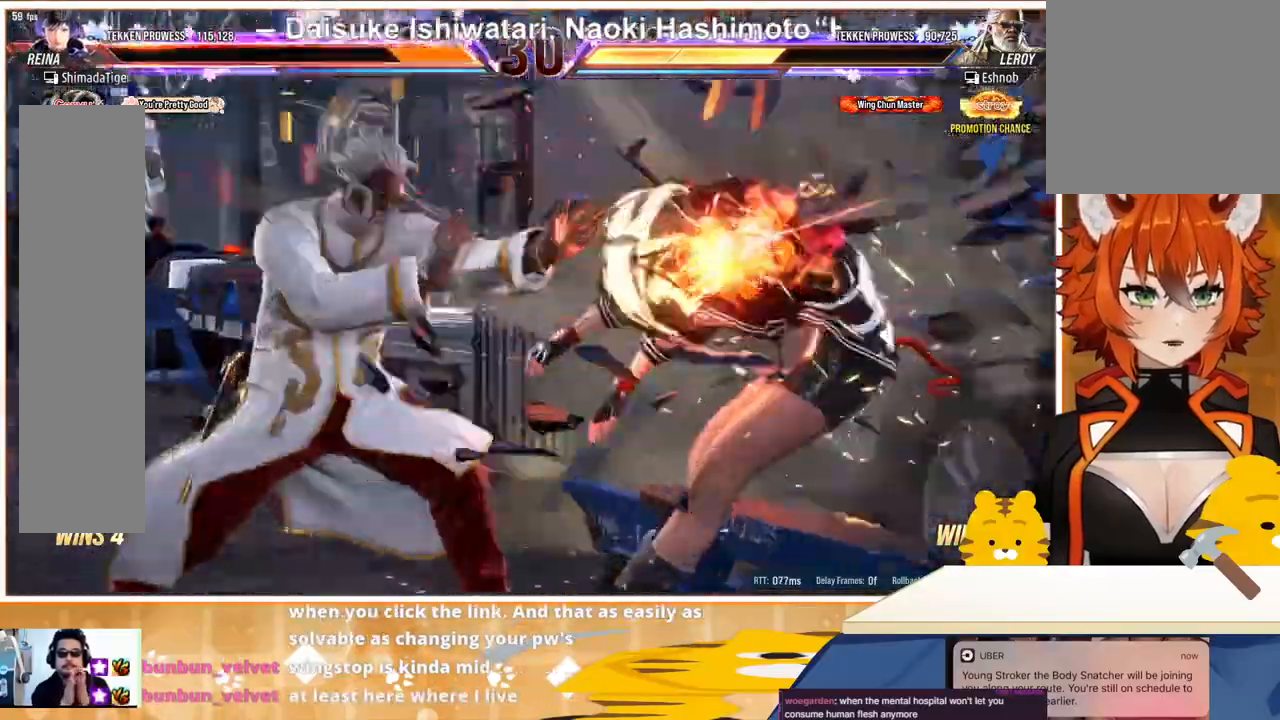
Gameplay with a controller (arcade stick); each line is a JSON object with the inputs held at the frame after it. "events" lists button and stick changes between this image and that frame as [ms after this image, input, new state], when the widget could be followed in between. Not read: L3 R3.
{"buttons": [], "events": [[367, "DPAD_RIGHT", "up"]]}
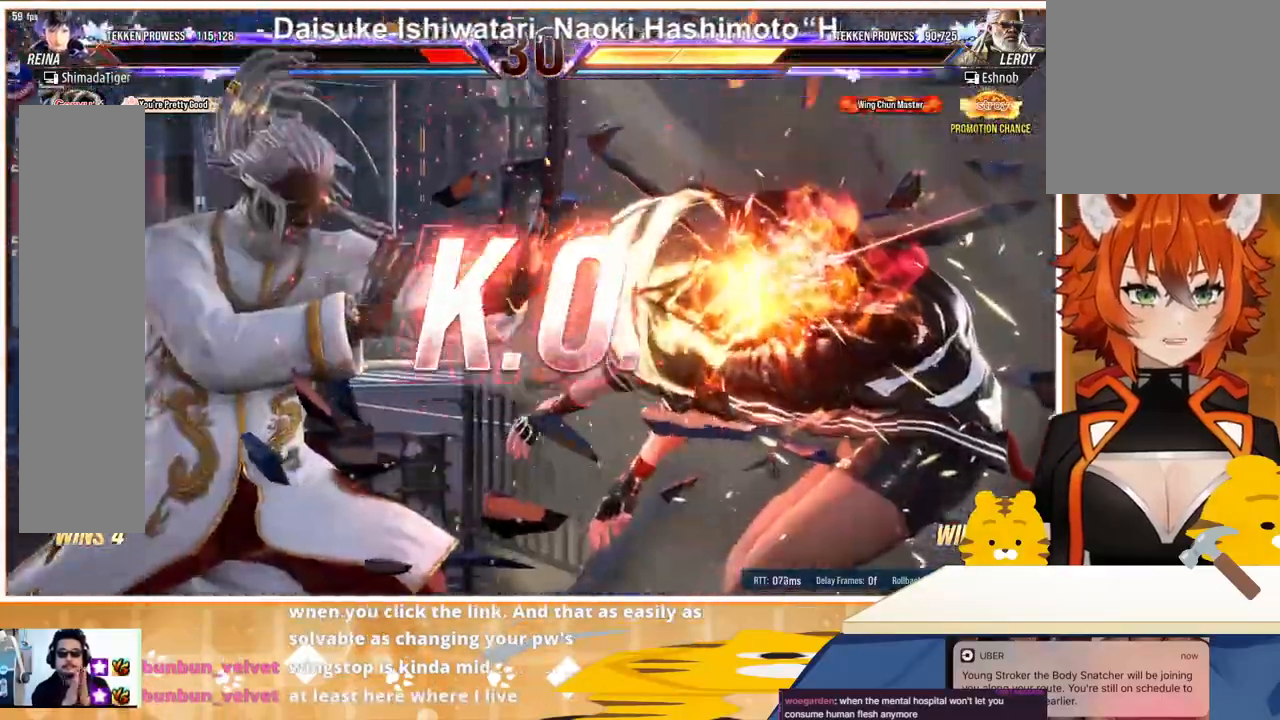
{"buttons": [], "events": []}
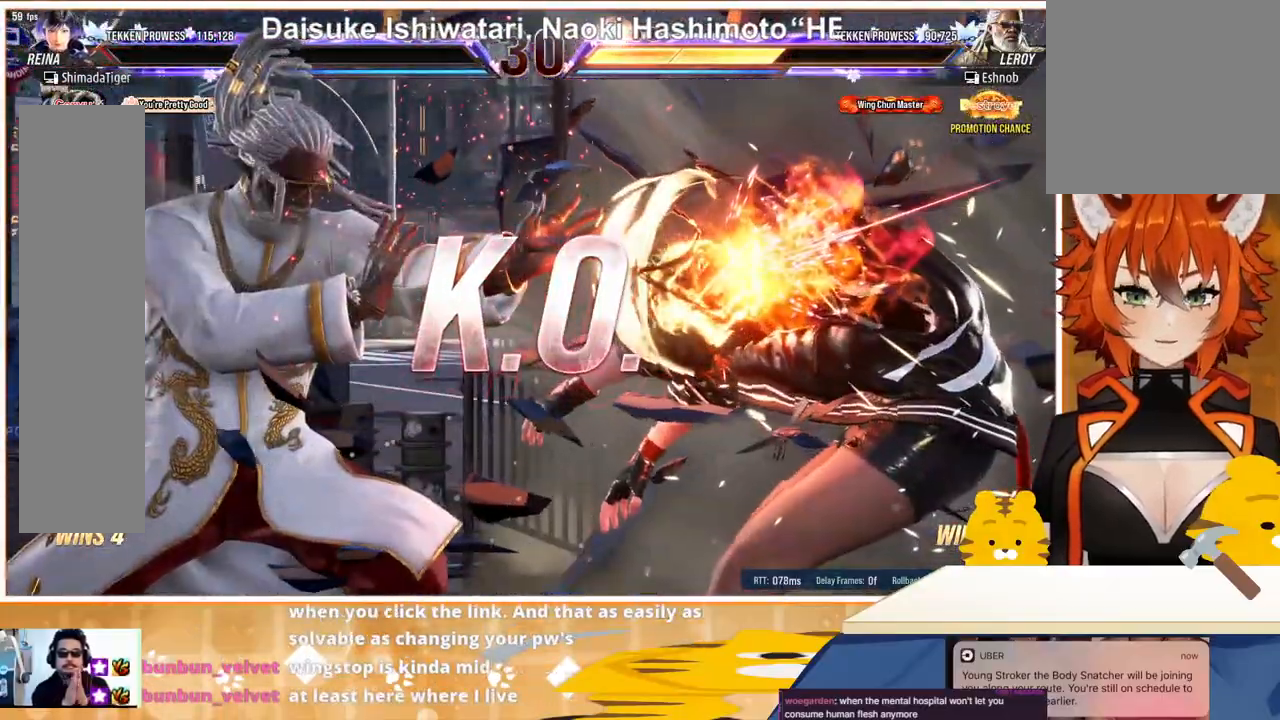
{"buttons": [], "events": []}
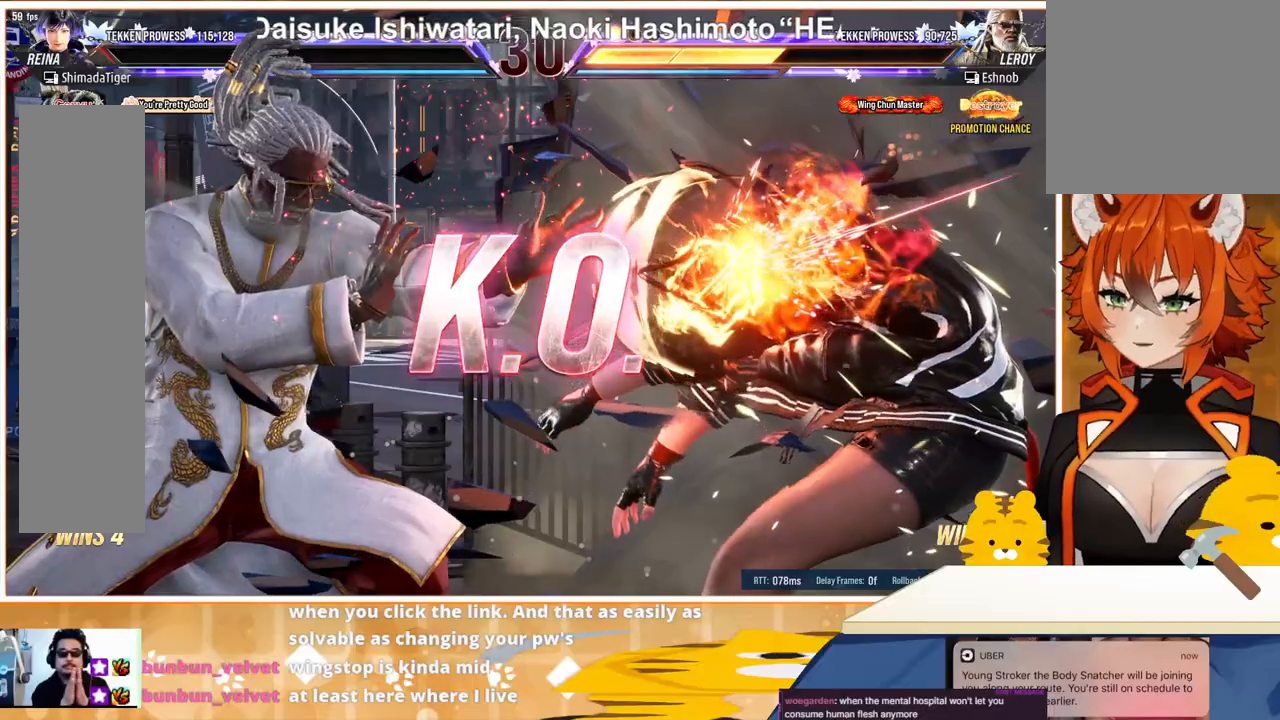
{"buttons": [], "events": []}
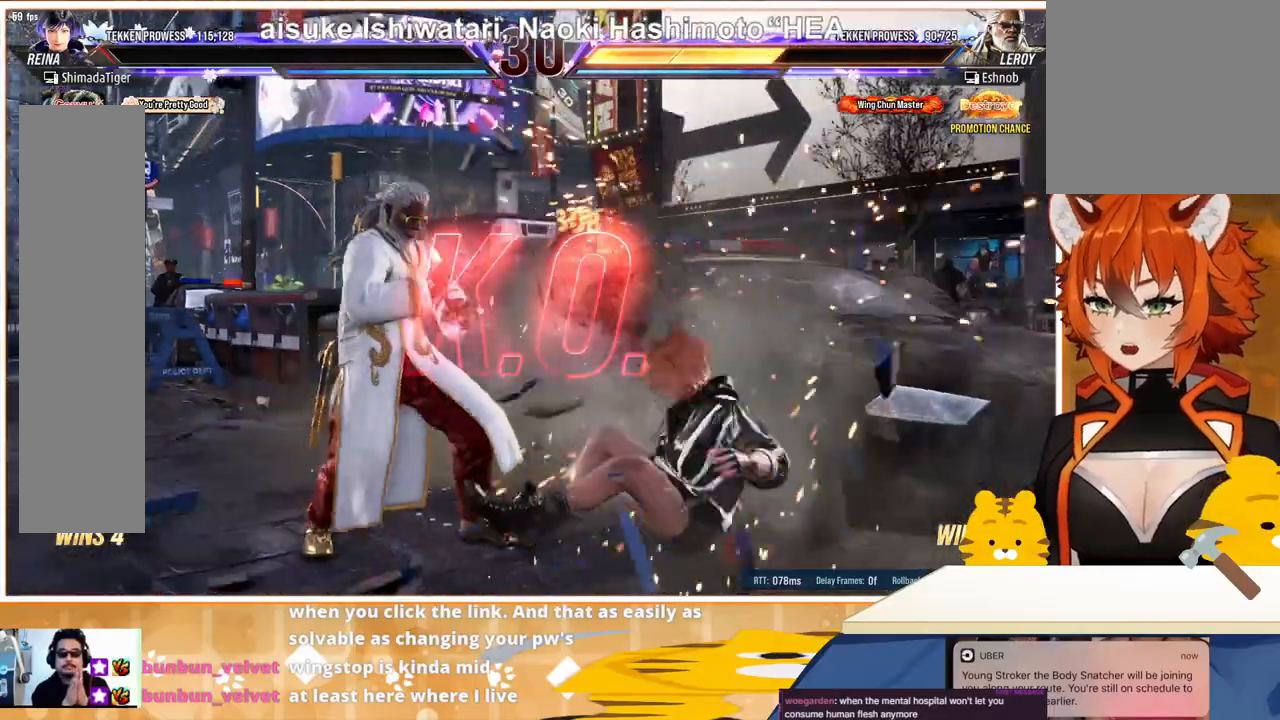
{"buttons": [], "events": []}
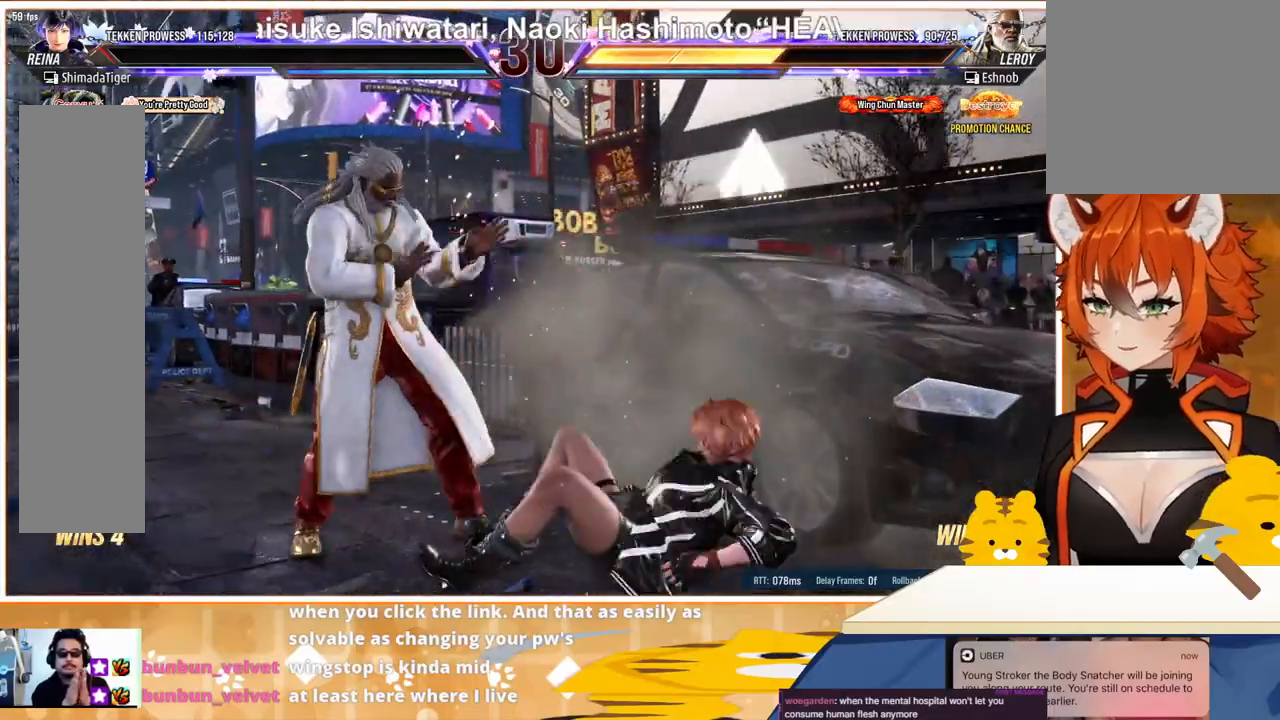
{"buttons": [], "events": []}
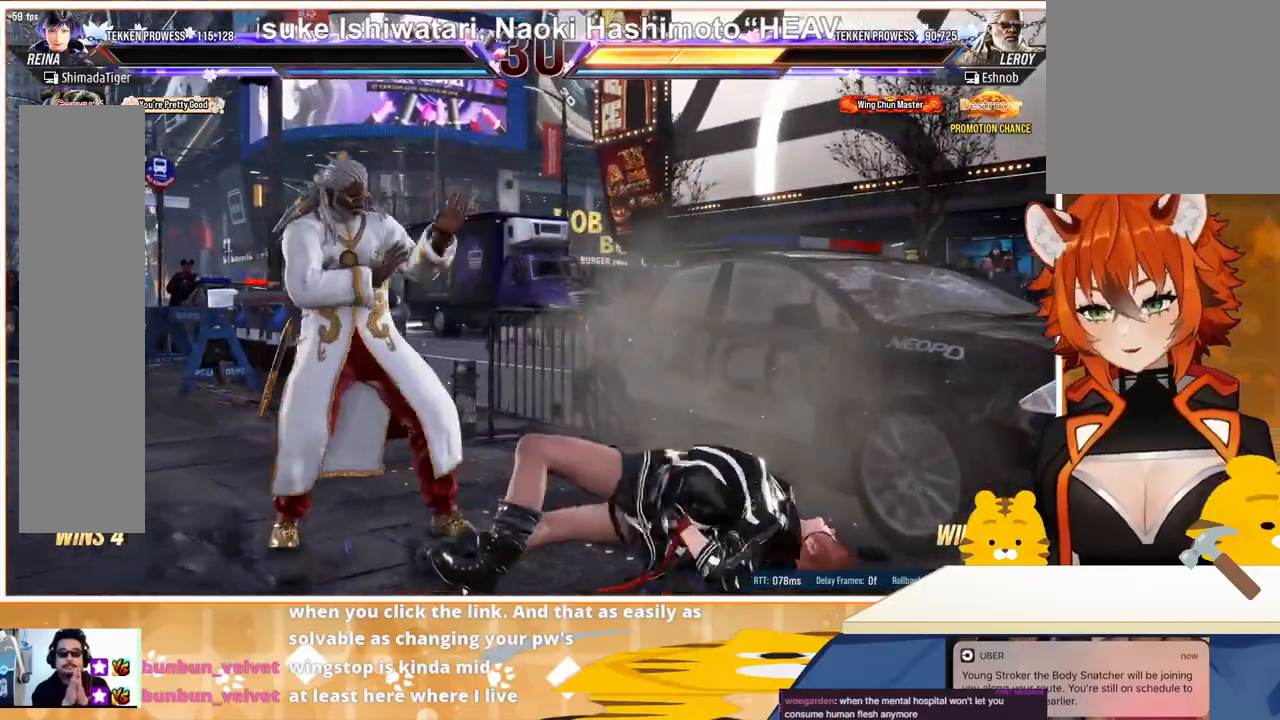
{"buttons": [], "events": []}
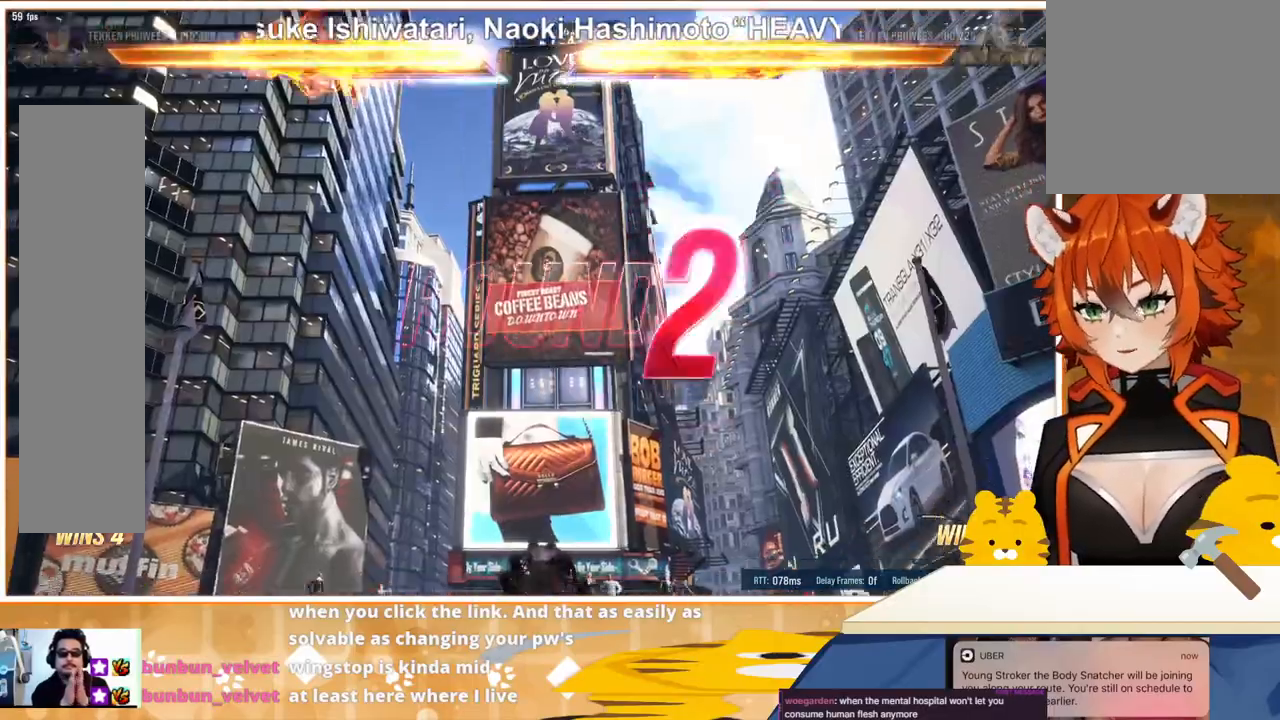
{"buttons": [], "events": []}
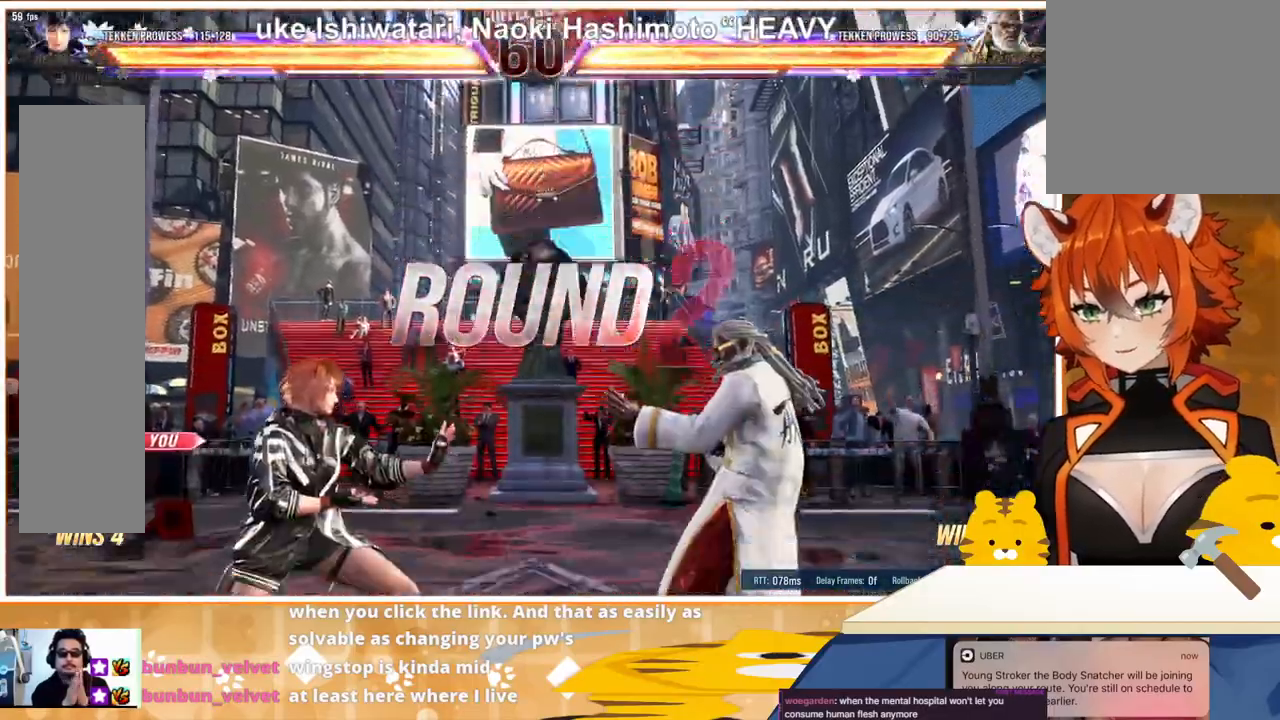
{"buttons": [], "events": []}
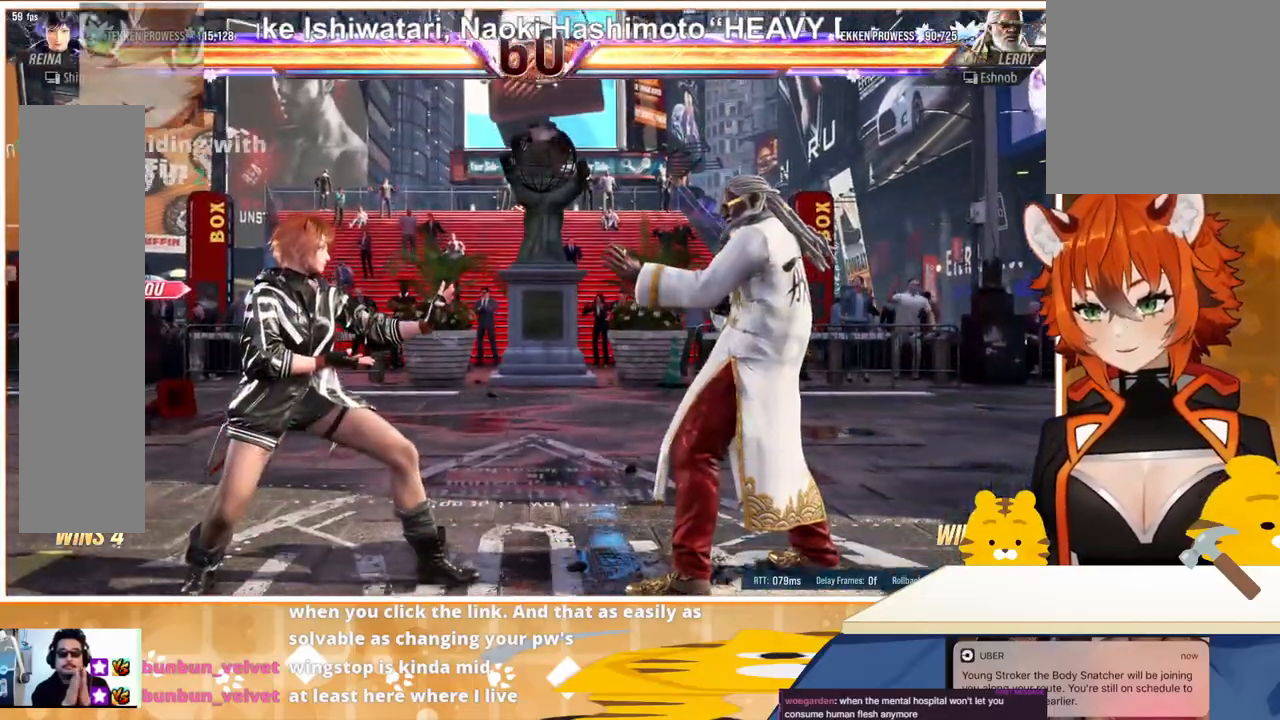
{"buttons": [], "events": []}
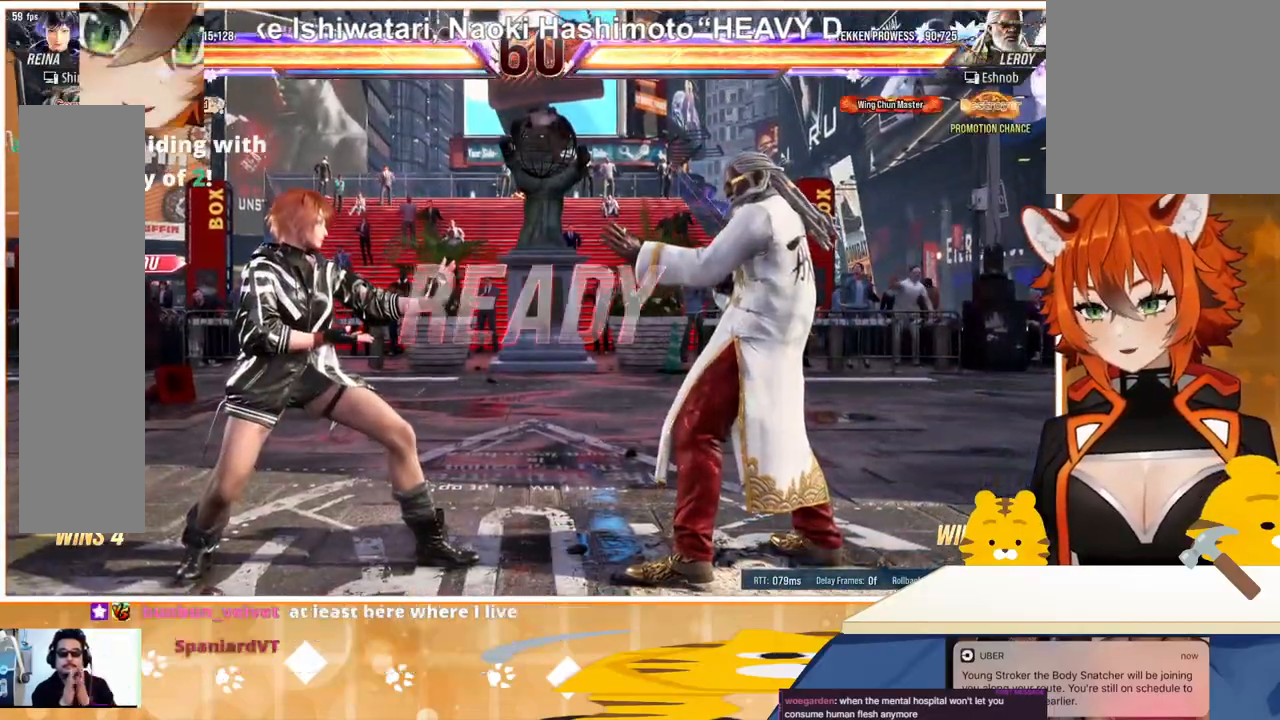
{"buttons": [], "events": []}
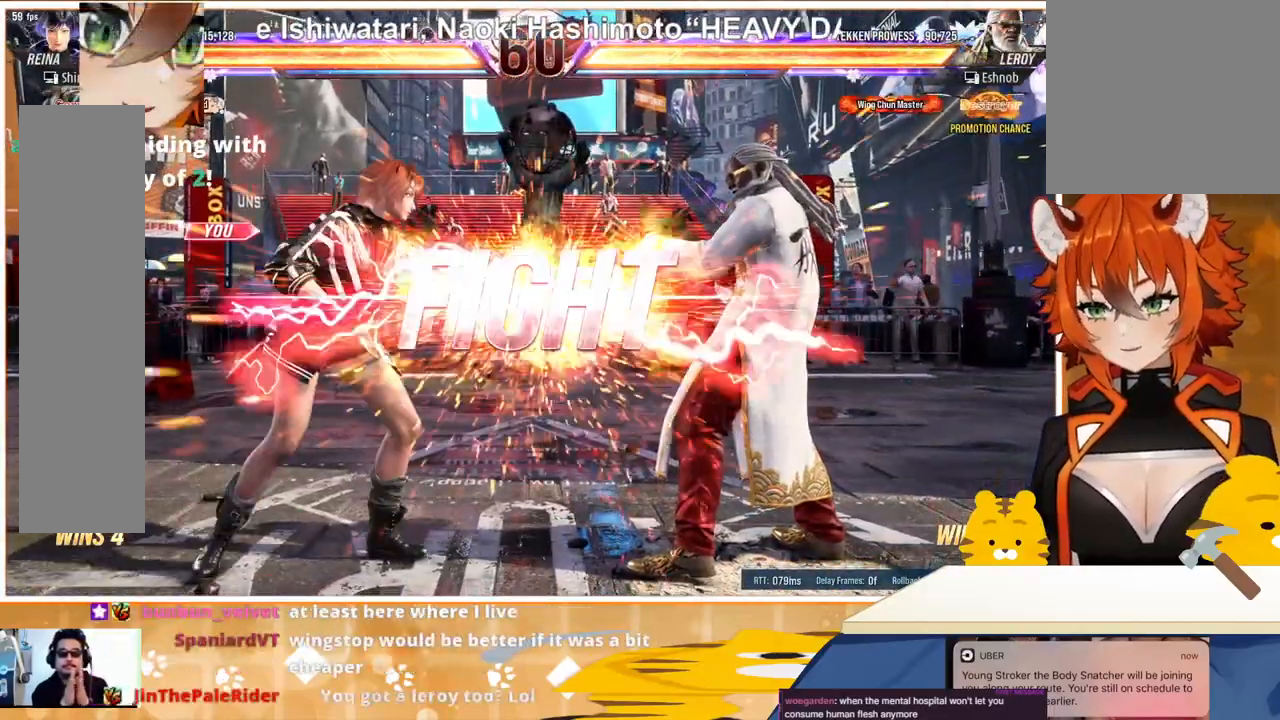
{"buttons": ["DPAD_LEFT"], "events": [[467, "DPAD_LEFT", "down"]]}
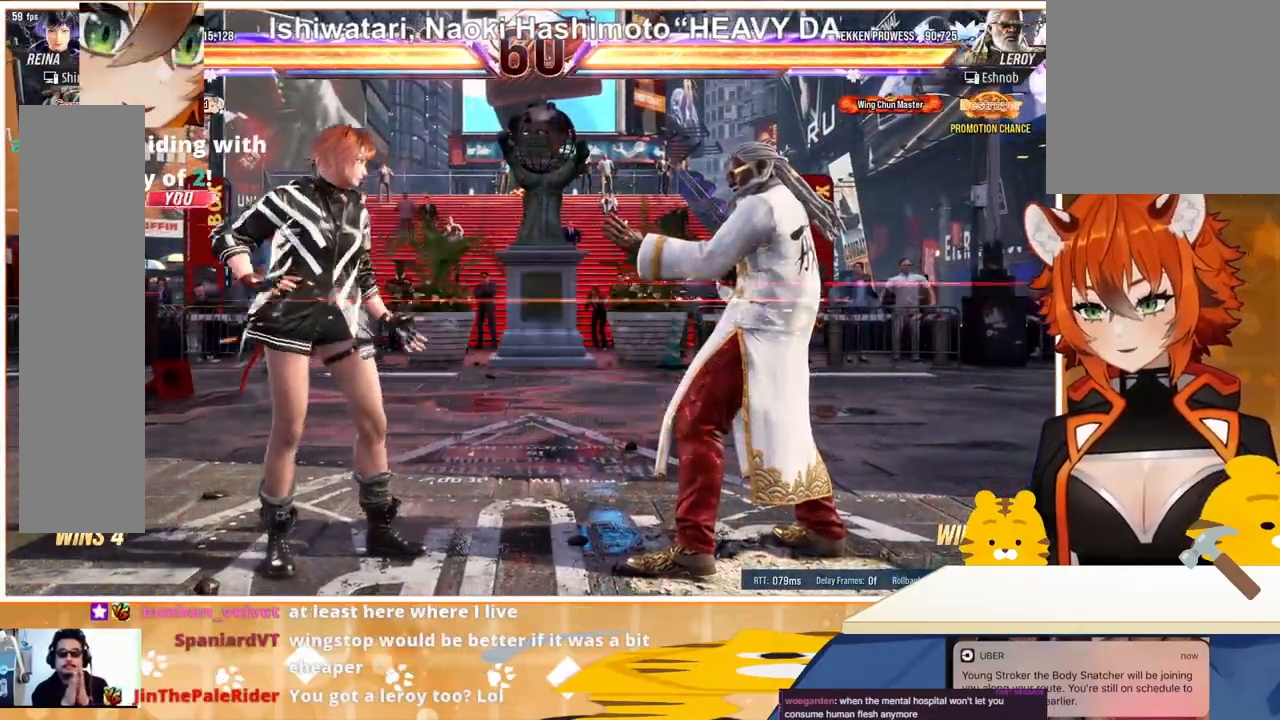
{"buttons": ["DPAD_LEFT"], "events": [[67, "DPAD_LEFT", "up"], [133, "DPAD_LEFT", "down"], [200, "DPAD_LEFT", "up"], [267, "DPAD_LEFT", "down"]]}
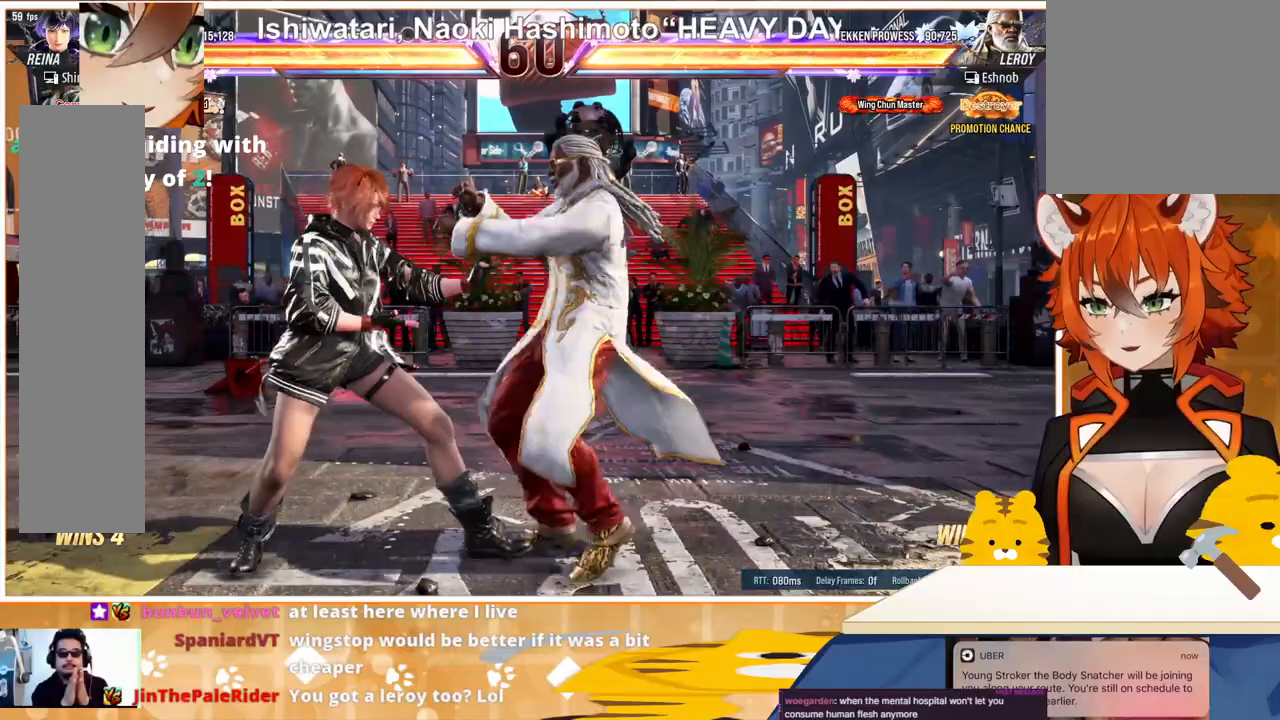
{"buttons": ["DPAD_LEFT"], "events": [[67, "DPAD_LEFT", "up"], [133, "DPAD_LEFT", "down"]]}
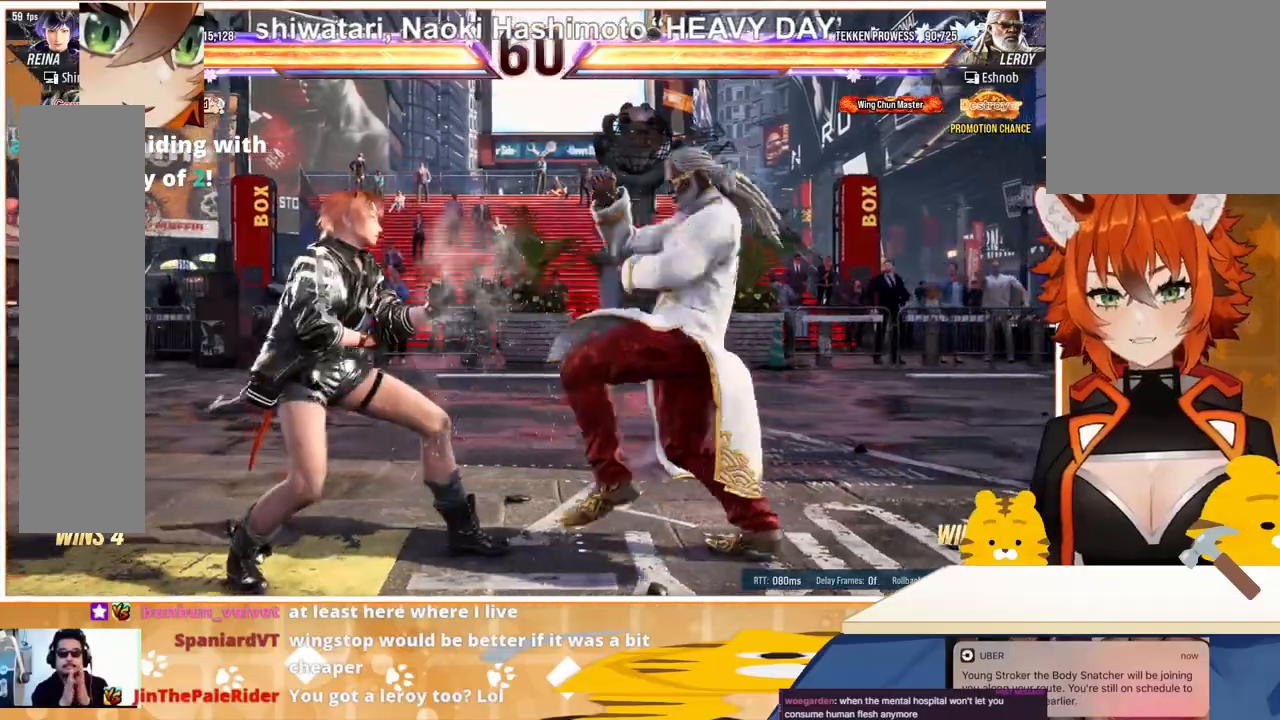
{"buttons": [], "events": [[100, "DPAD_LEFT", "up"], [100, "DPAD_RIGHT", "down"], [133, "DPAD_RIGHT", "up"], [233, "DPAD_RIGHT", "down"], [300, "DPAD_RIGHT", "up"], [333, "DPAD_LEFT", "down"], [500, "DPAD_LEFT", "up"]]}
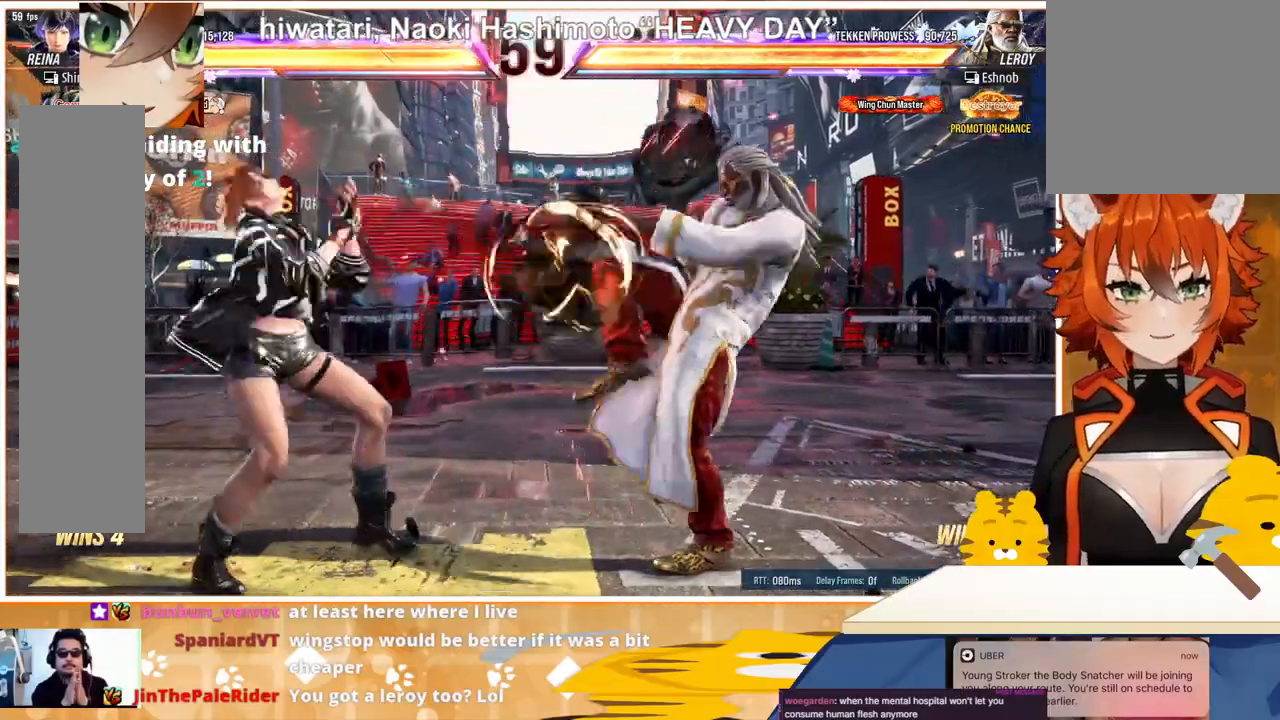
{"buttons": ["DPAD_DOWN"], "events": [[67, "DPAD_LEFT", "down"], [367, "DPAD_DOWN", "down"], [433, "DPAD_LEFT", "up"]]}
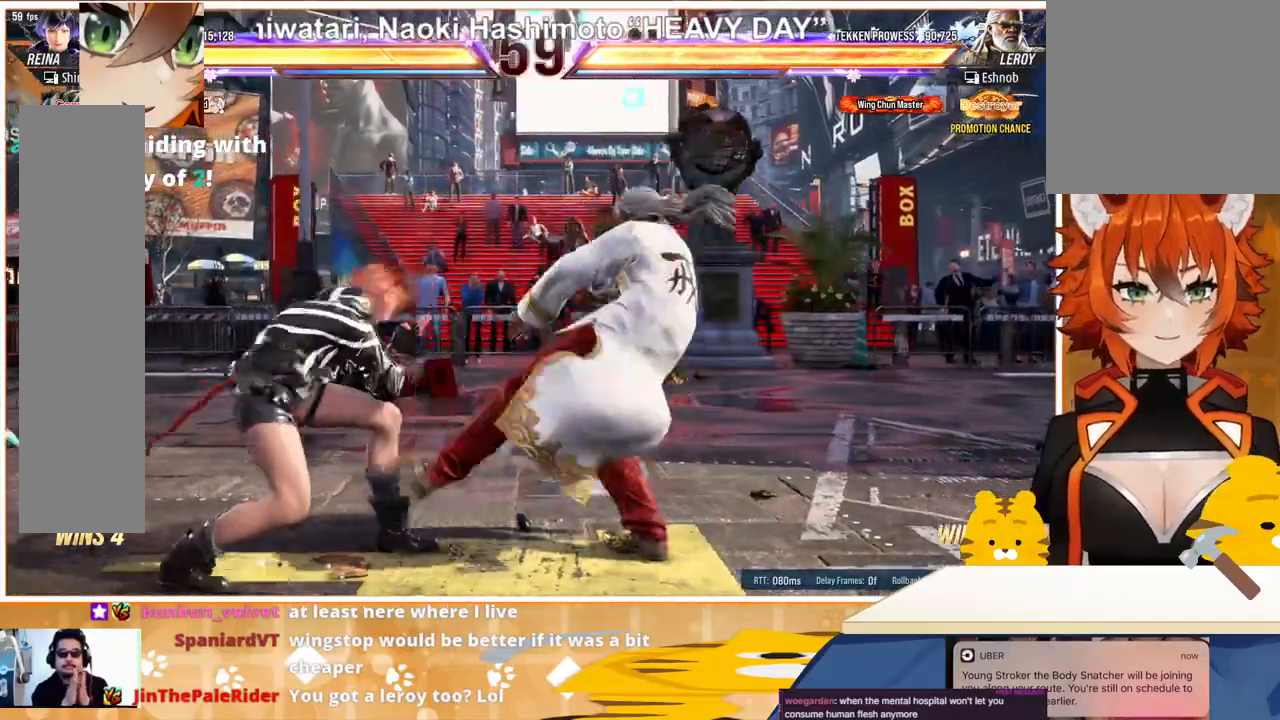
{"buttons": ["DPAD_DOWN"], "events": [[200, "DPAD_DOWN", "up"], [233, "CIRCLE", "down"], [267, "CIRCLE", "up"], [333, "CIRCLE", "down"], [433, "CIRCLE", "up"], [433, "DPAD_DOWN", "down"]]}
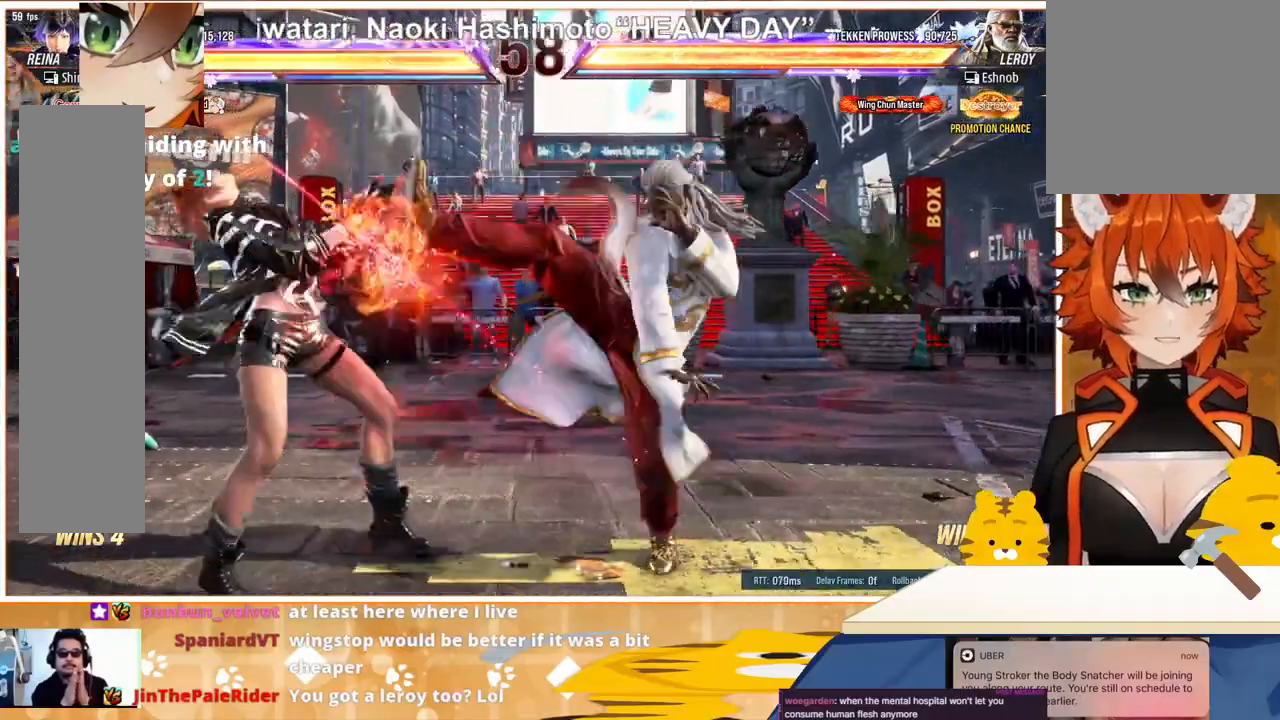
{"buttons": ["DPAD_LEFT"], "events": [[200, "DPAD_DOWN", "up"], [200, "DPAD_LEFT", "down"]]}
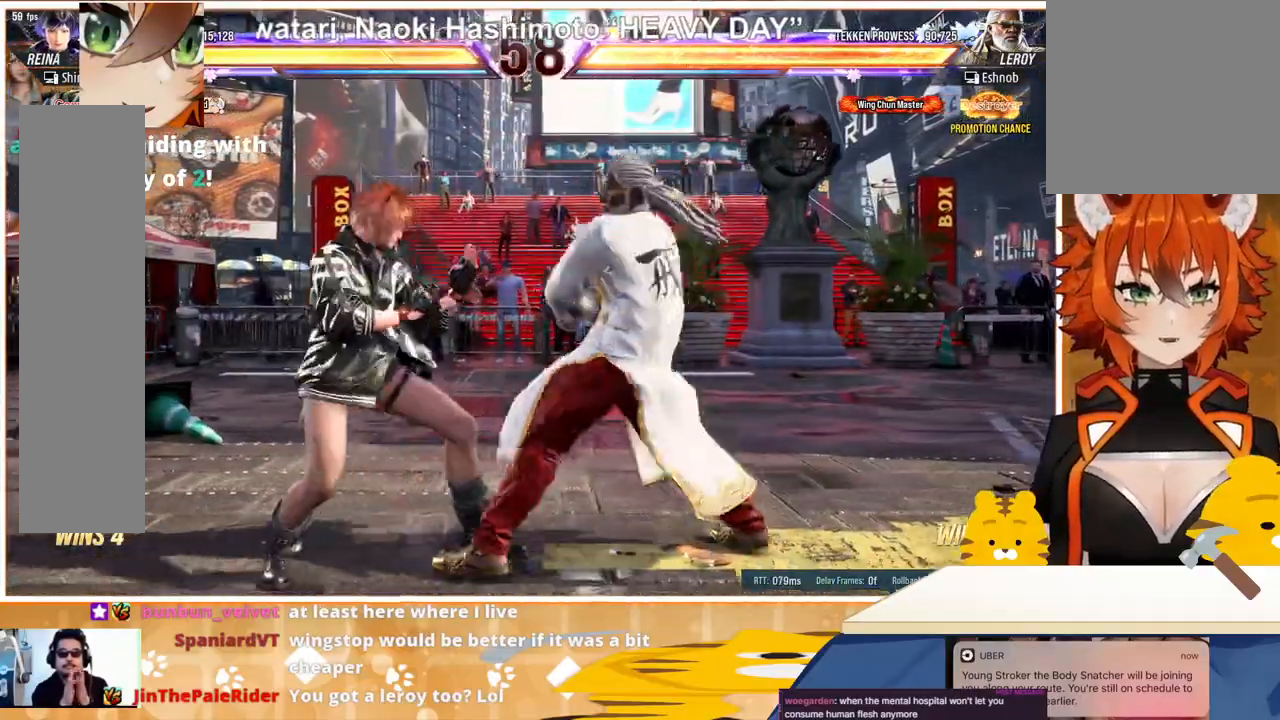
{"buttons": ["DPAD_LEFT"], "events": []}
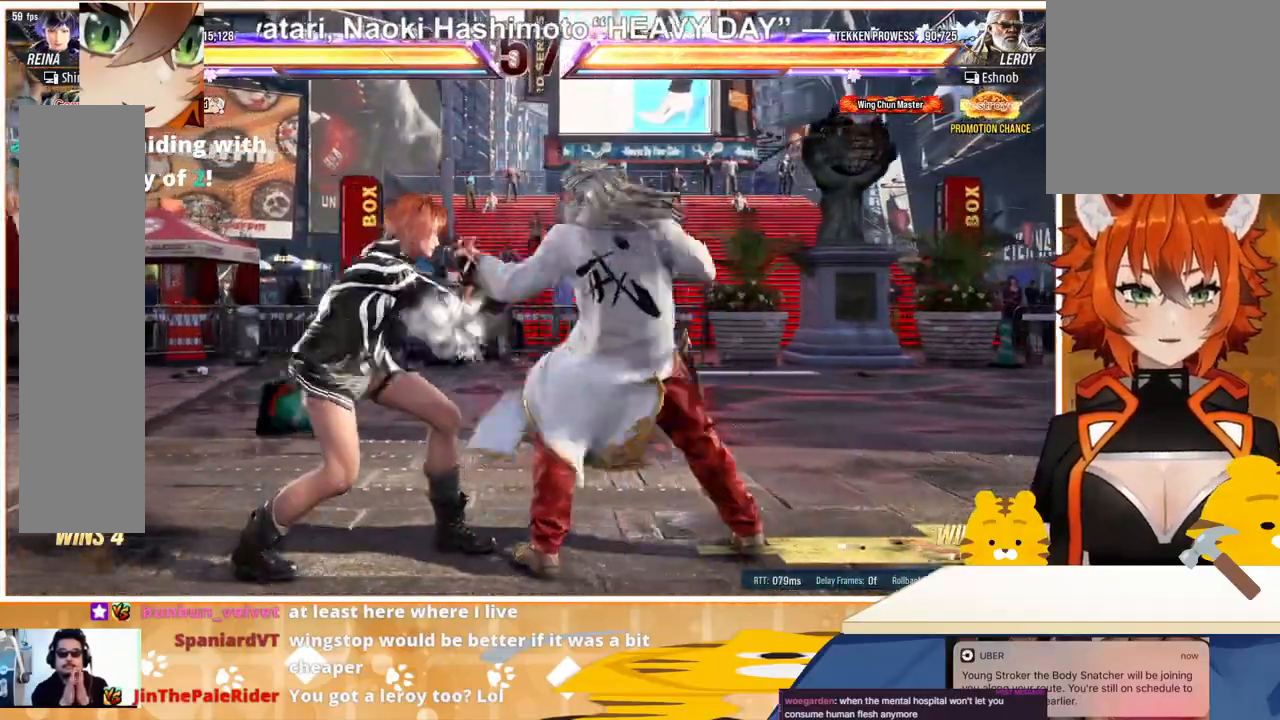
{"buttons": ["DPAD_LEFT"], "events": [[300, "DPAD_LEFT", "up"], [300, "SQUARE", "down"], [367, "DPAD_LEFT", "down"], [367, "SQUARE", "up"]]}
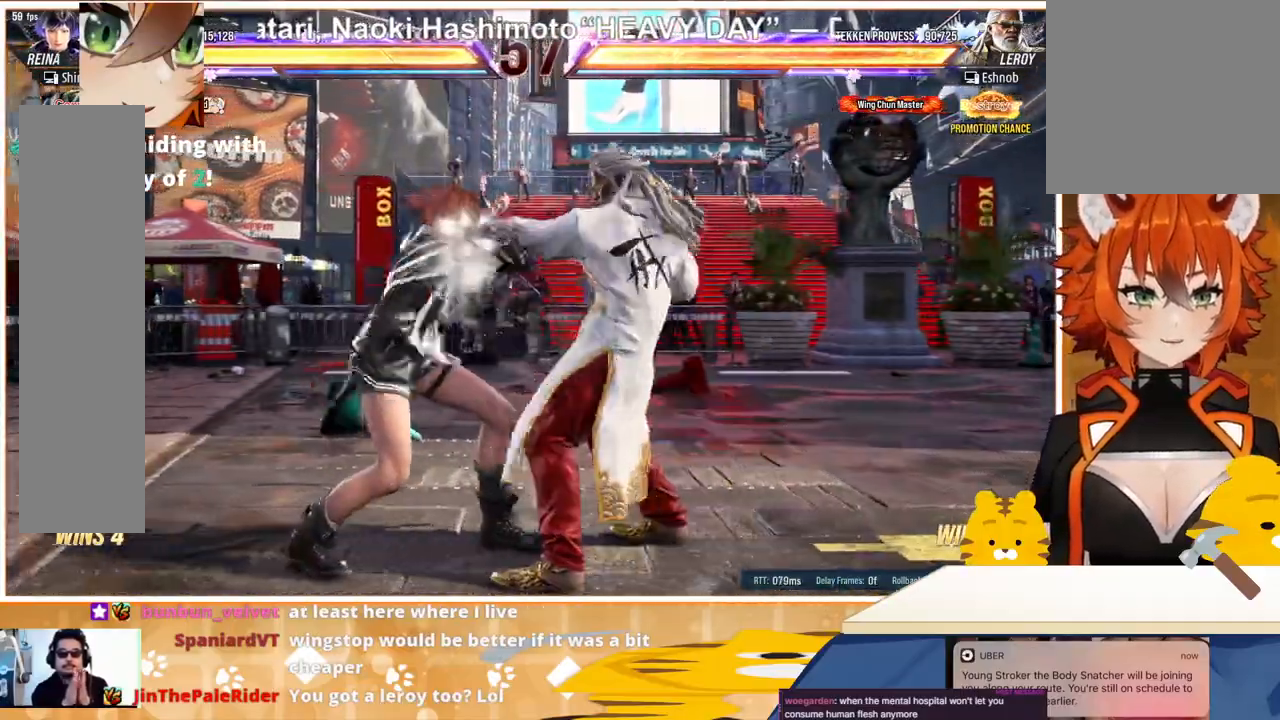
{"buttons": ["SQUARE"], "events": [[67, "SQUARE", "down"], [133, "DPAD_LEFT", "up"], [133, "SQUARE", "up"], [200, "SQUARE", "down"], [267, "SQUARE", "up"], [367, "SQUARE", "down"], [400, "SQUARE", "up"], [467, "SQUARE", "down"]]}
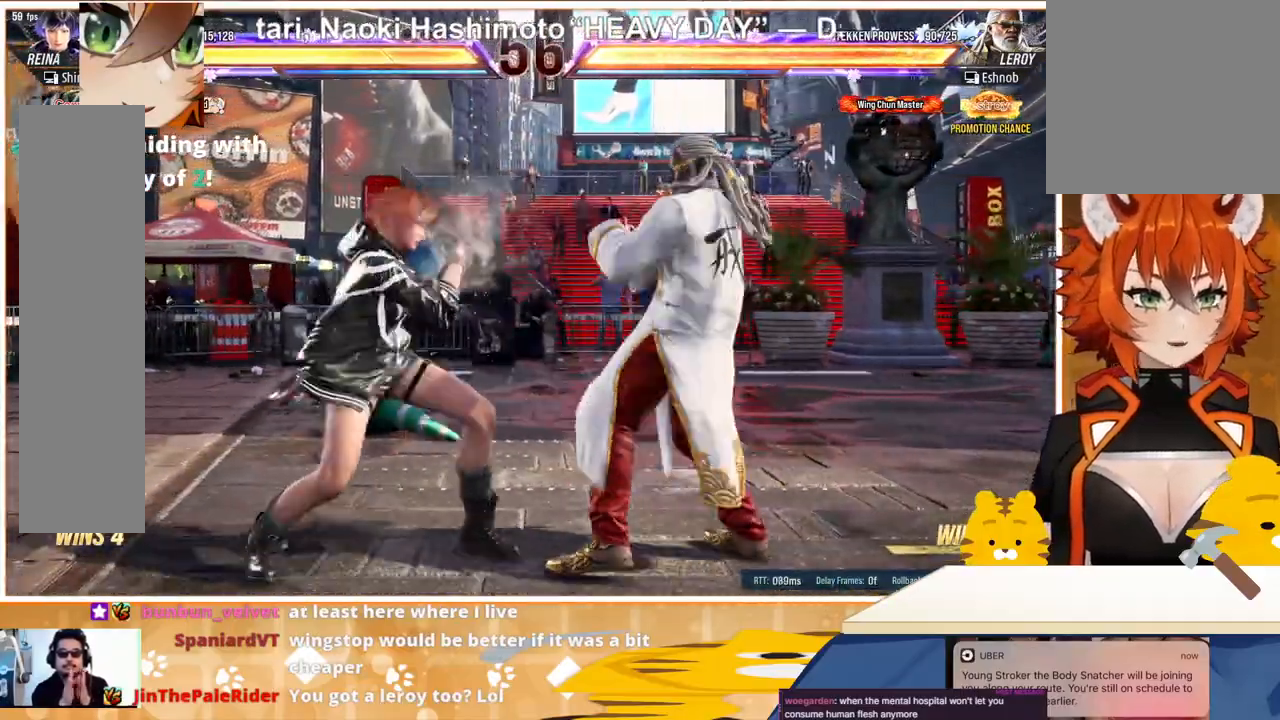
{"buttons": ["TRIANGLE"], "events": [[33, "SQUARE", "up"], [100, "SQUARE", "down"], [167, "SQUARE", "up"], [400, "TRIANGLE", "down"]]}
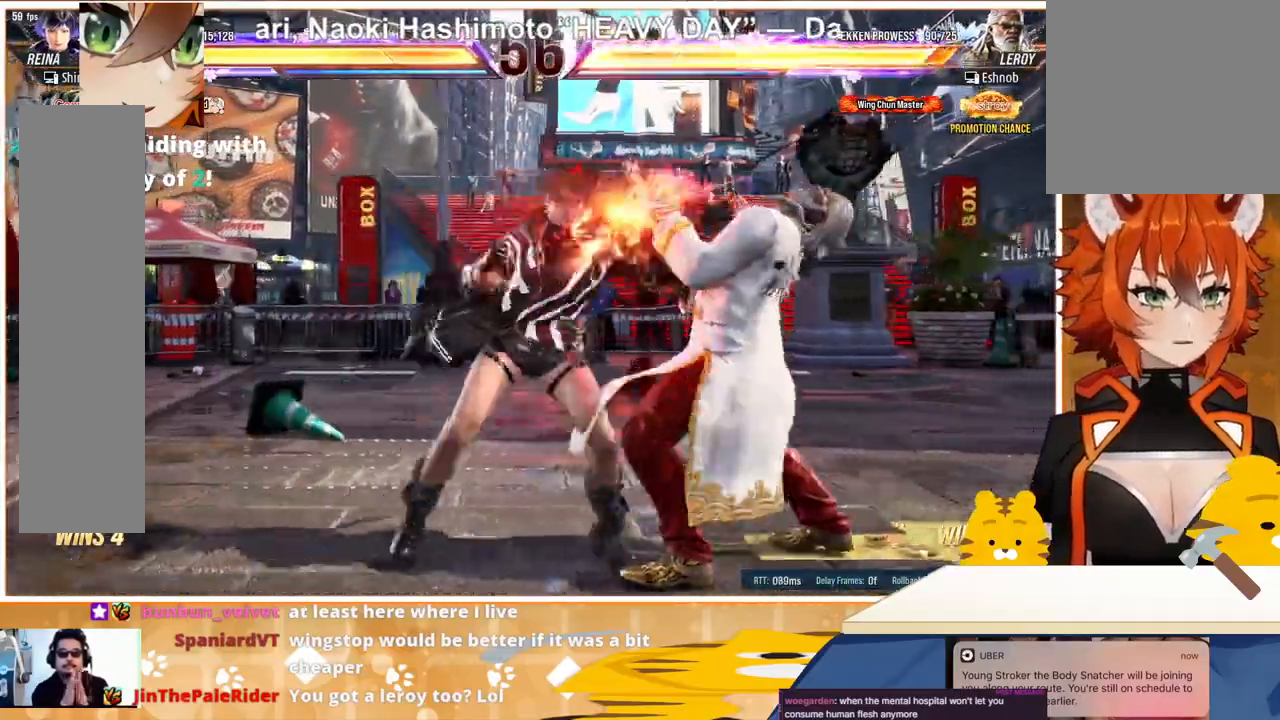
{"buttons": [], "events": [[67, "TRIANGLE", "up"], [133, "CIRCLE", "down"], [200, "CIRCLE", "up"], [300, "CIRCLE", "down"], [367, "CIRCLE", "up"], [433, "CIRCLE", "down"], [500, "CIRCLE", "up"]]}
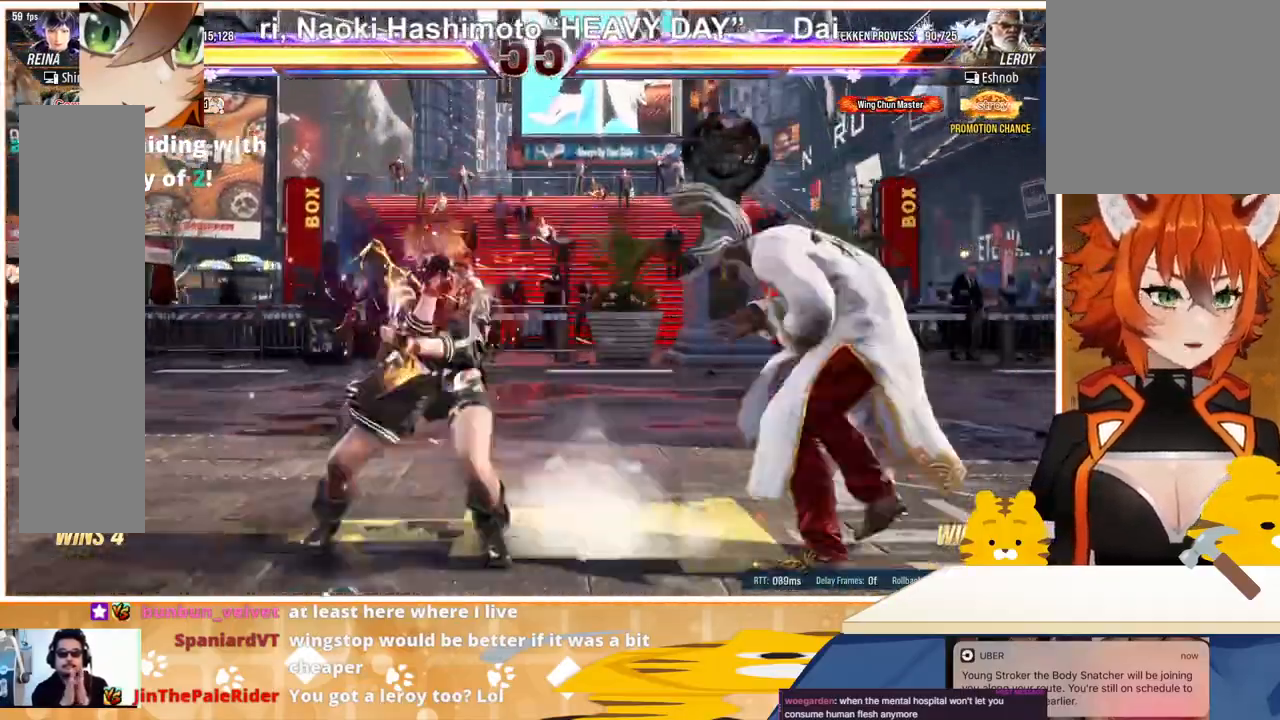
{"buttons": [], "events": [[67, "CIRCLE", "down"], [167, "CIRCLE", "up"], [233, "CIRCLE", "down"], [367, "CIRCLE", "up"]]}
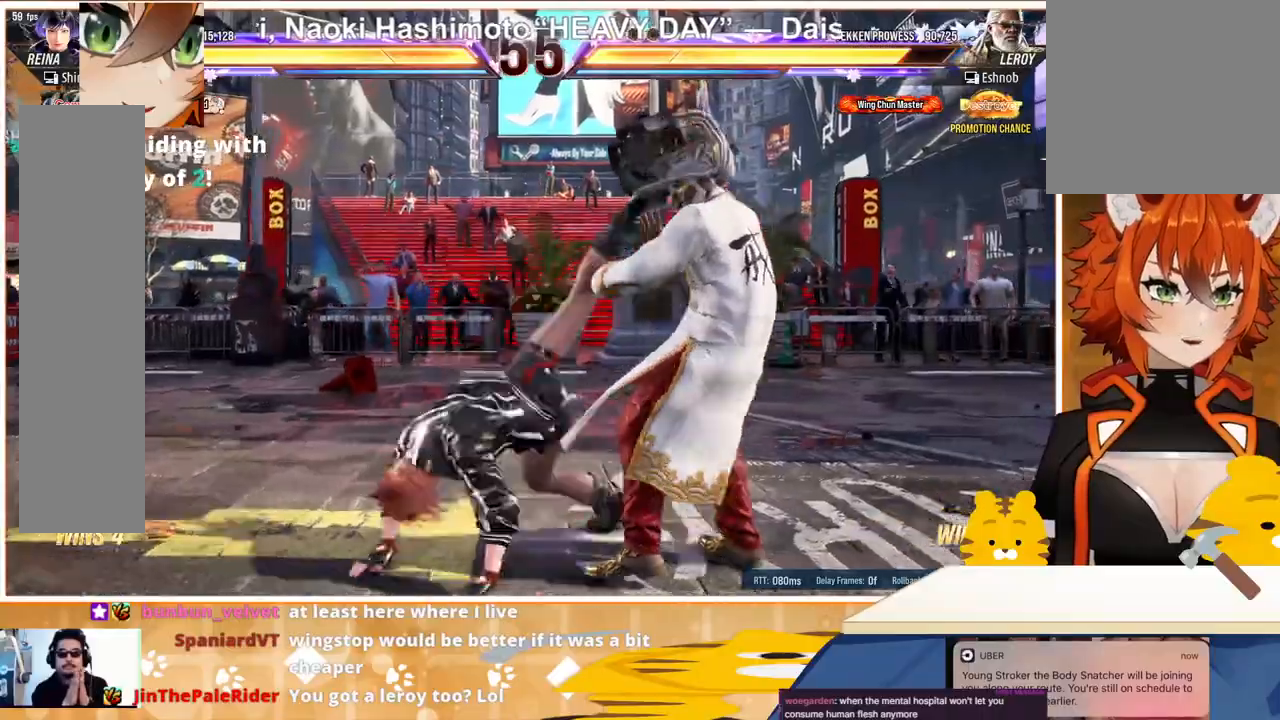
{"buttons": ["SQUARE", "DPAD_DOWN", "DPAD_RIGHT"], "events": [[300, "DPAD_DOWN", "down"], [300, "DPAD_RIGHT", "down"], [333, "SQUARE", "down"], [400, "SQUARE", "up"], [467, "SQUARE", "down"]]}
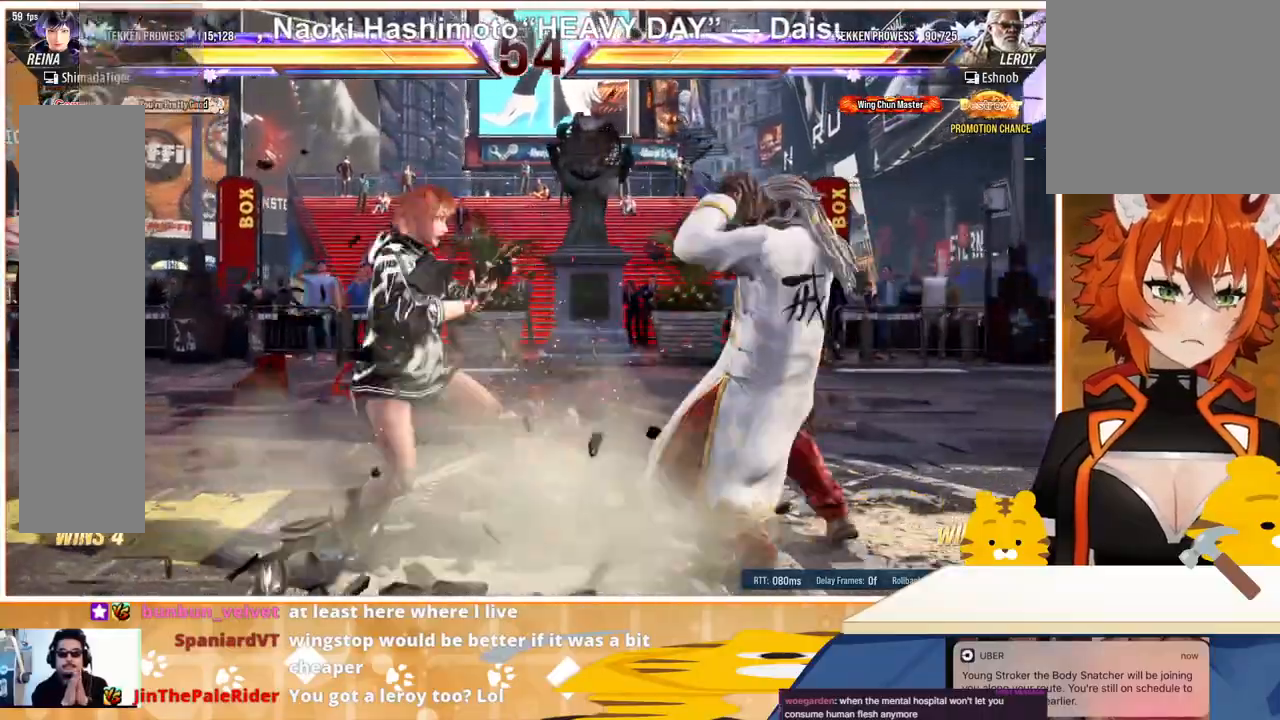
{"buttons": [], "events": [[33, "SQUARE", "up"], [100, "SQUARE", "down"], [333, "DPAD_DOWN", "up"], [333, "SQUARE", "up"], [400, "DPAD_RIGHT", "up"]]}
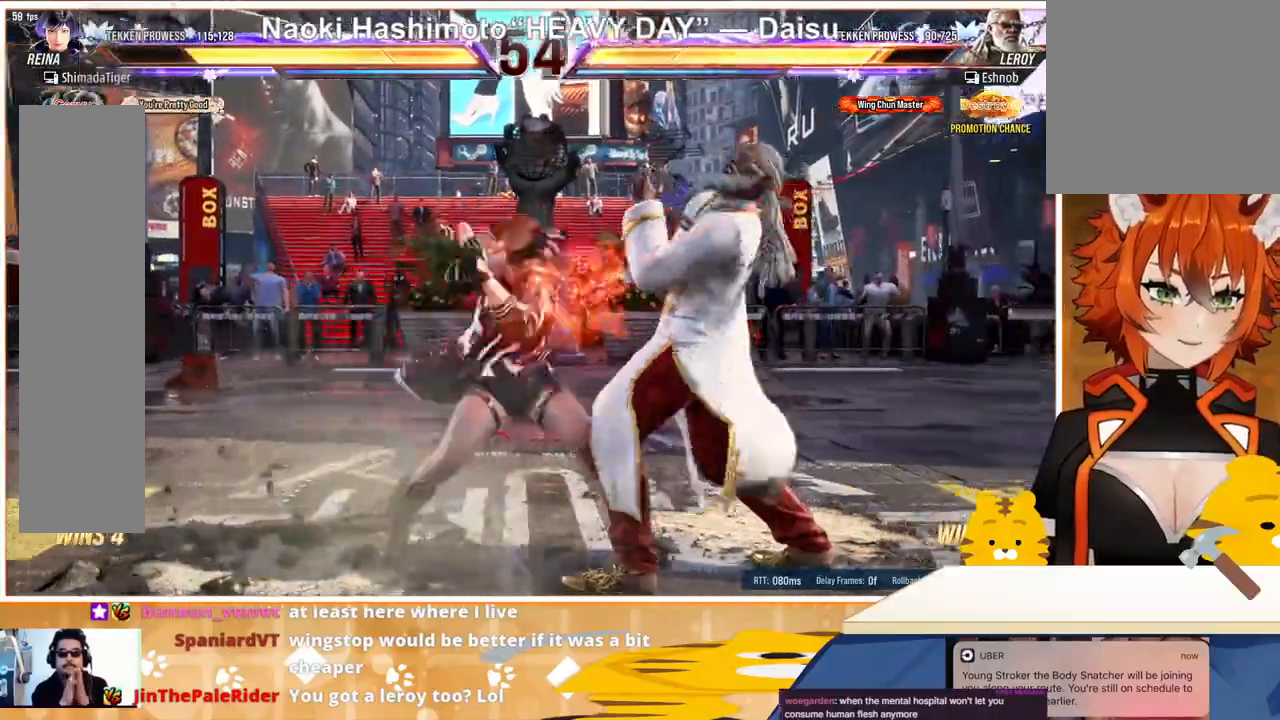
{"buttons": ["DPAD_RIGHT"], "events": [[467, "DPAD_RIGHT", "down"]]}
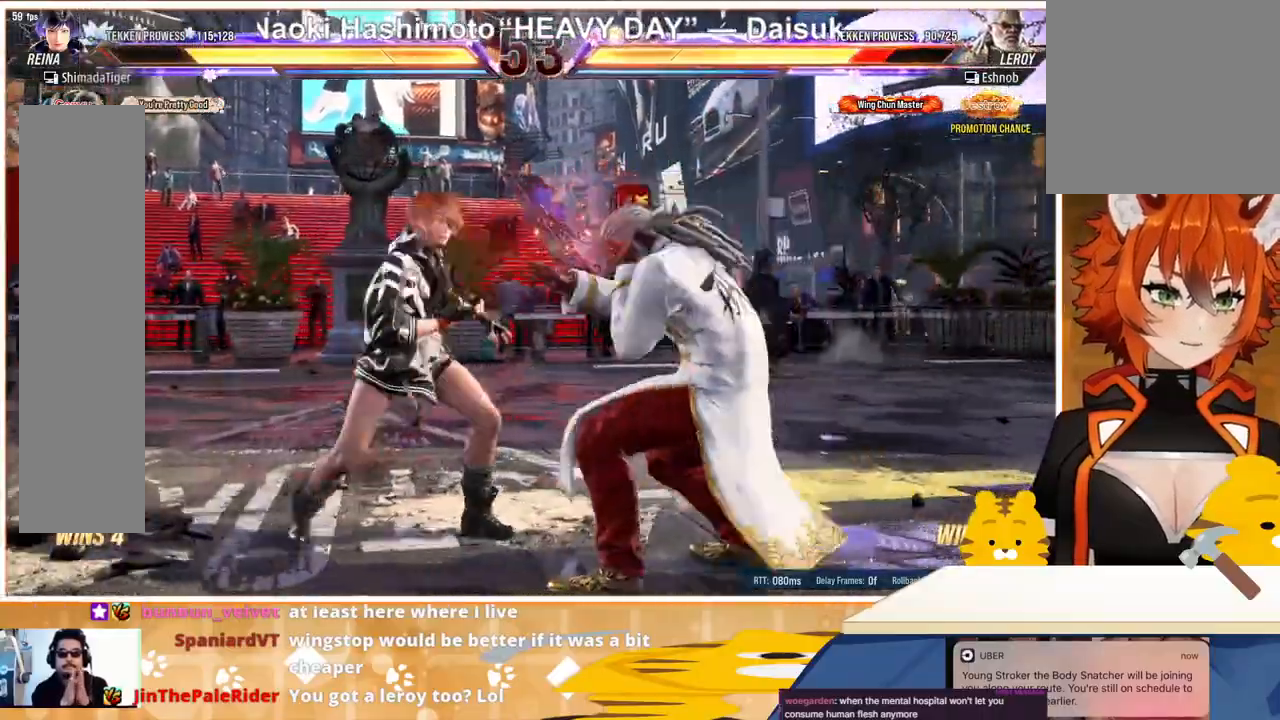
{"buttons": ["CROSS", "DPAD_RIGHT"], "events": [[100, "TRIANGLE", "down"], [267, "CROSS", "down"], [267, "TRIANGLE", "up"], [333, "CROSS", "up"], [467, "CROSS", "down"]]}
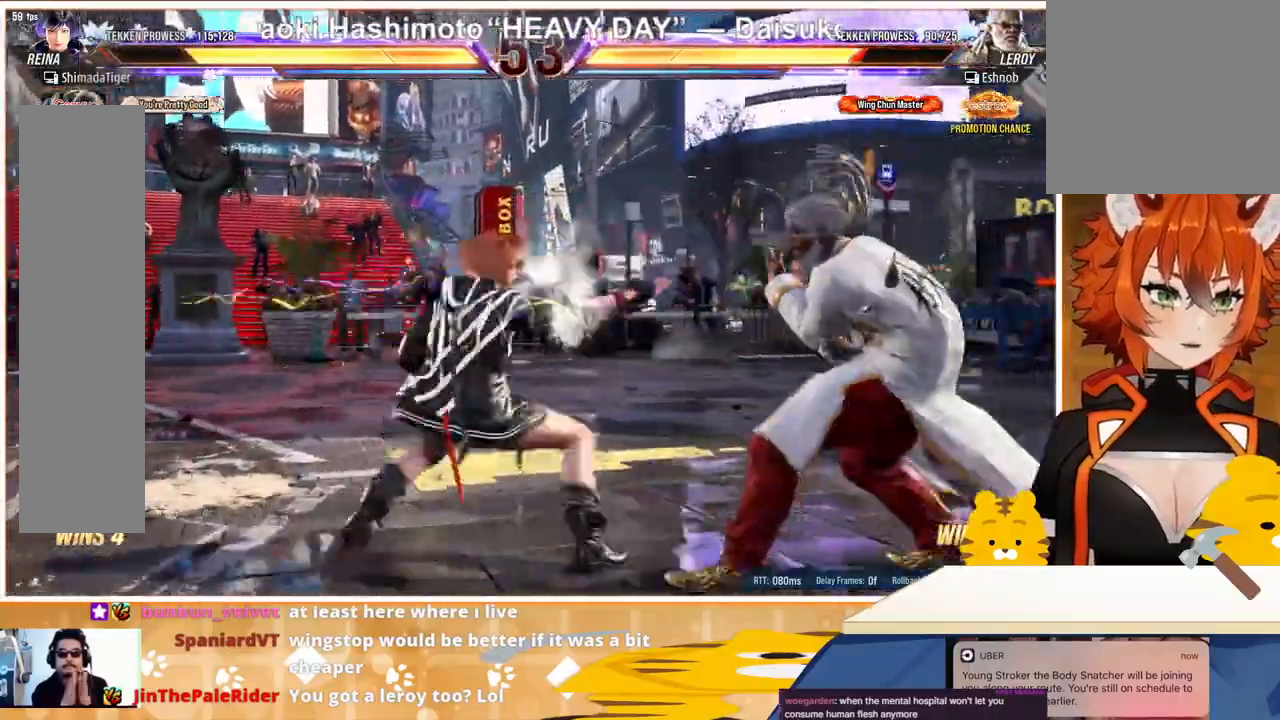
{"buttons": [], "events": [[33, "CROSS", "up"], [67, "CROSS", "down"], [167, "CROSS", "up"], [233, "CROSS", "down"], [300, "CROSS", "up"], [367, "CROSS", "down"], [500, "CROSS", "up"], [500, "DPAD_RIGHT", "up"]]}
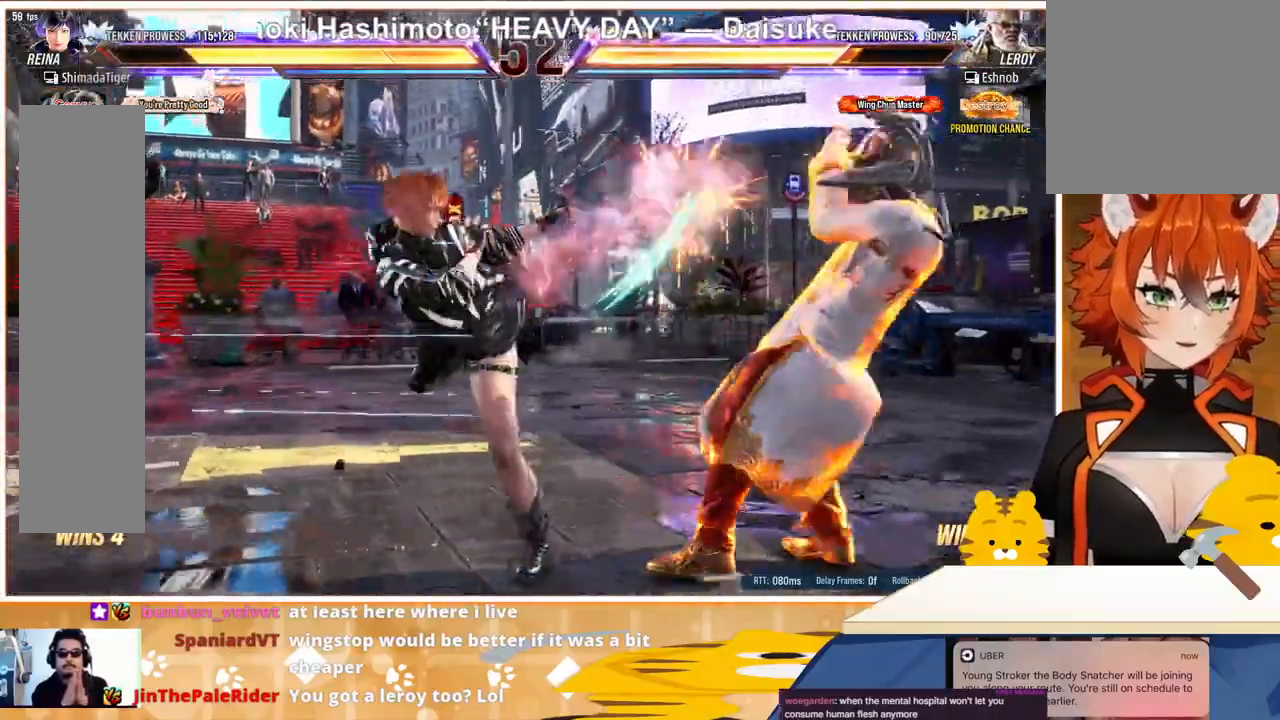
{"buttons": ["DPAD_DOWN", "DPAD_RIGHT"], "events": [[267, "DPAD_DOWN", "down"], [267, "DPAD_RIGHT", "down"], [300, "SQUARE", "down"], [367, "SQUARE", "up"], [433, "SQUARE", "down"], [467, "SQUARE", "up"]]}